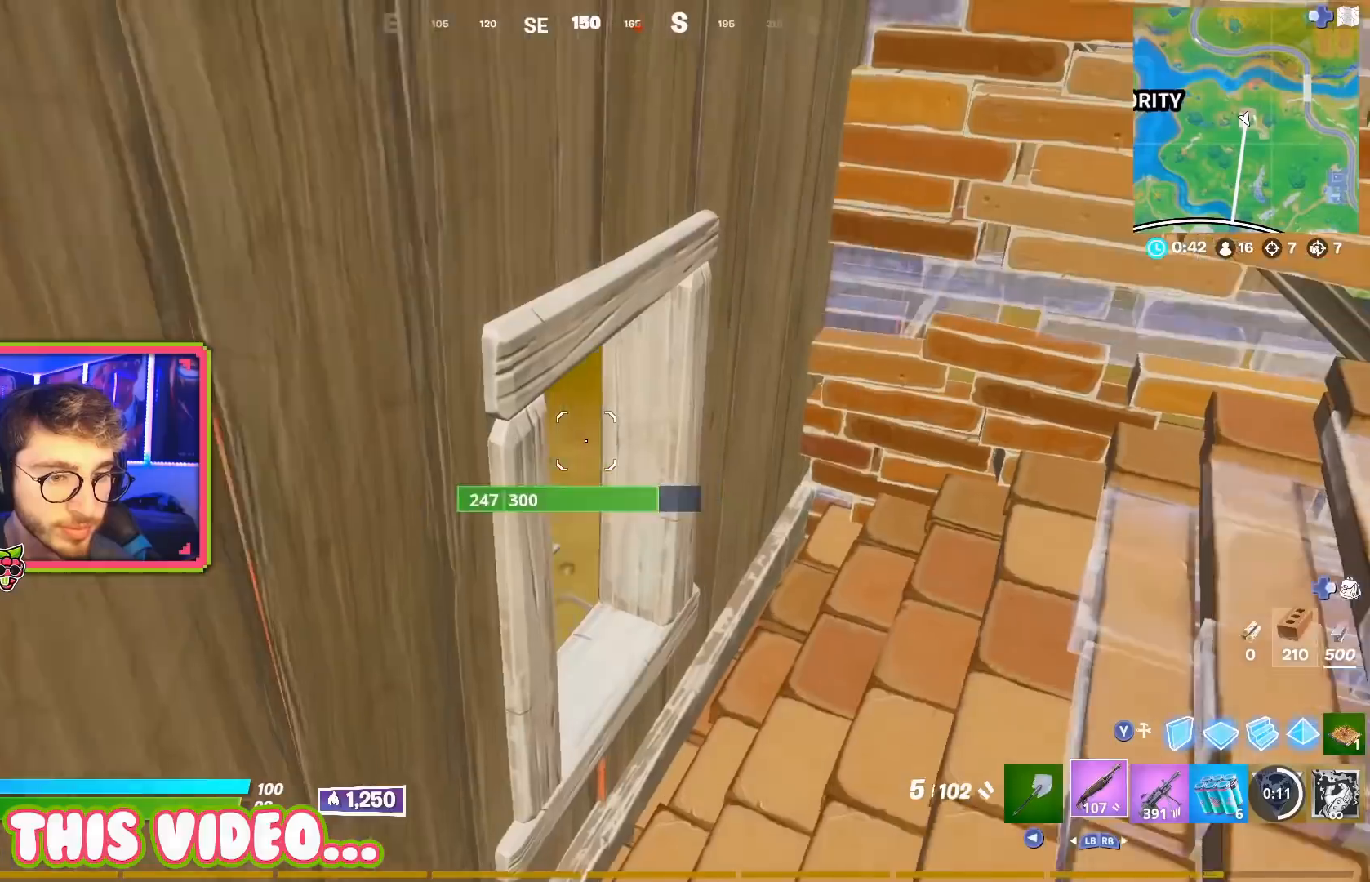
Gameplay with a controller (PlayStation layout); each line is a JSON object with the inputs held at the frame after it. "events" lists button and stick changes between this image and that frame as [ms after this image, input, new state], when the widget could be followed in between.
{"buttons": [], "left_stick": "up-left", "right_stick": "left", "events": [[50, "left_stick", "up"], [150, "left_stick", "up-right"], [300, "right_stick", "center"], [367, "left_stick", "up-left"], [501, "right_stick", "left"]]}
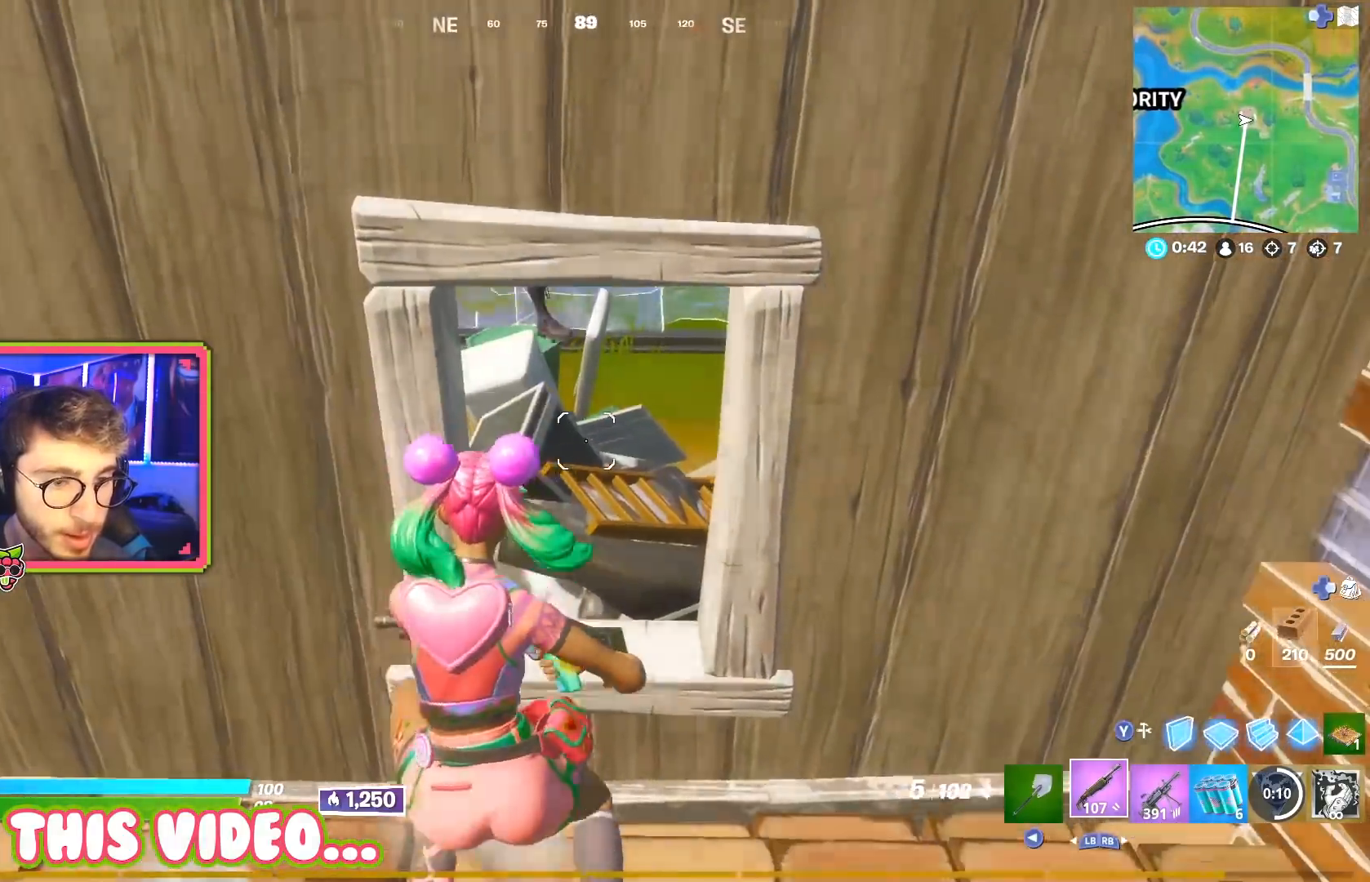
{"buttons": ["CROSS"], "left_stick": "up-right", "right_stick": "center", "events": [[50, "left_stick", "up-right"], [83, "right_stick", "center"], [133, "left_stick", "up"], [350, "right_stick", "up"], [400, "left_stick", "up-right"], [433, "CROSS", "down"], [500, "right_stick", "center"]]}
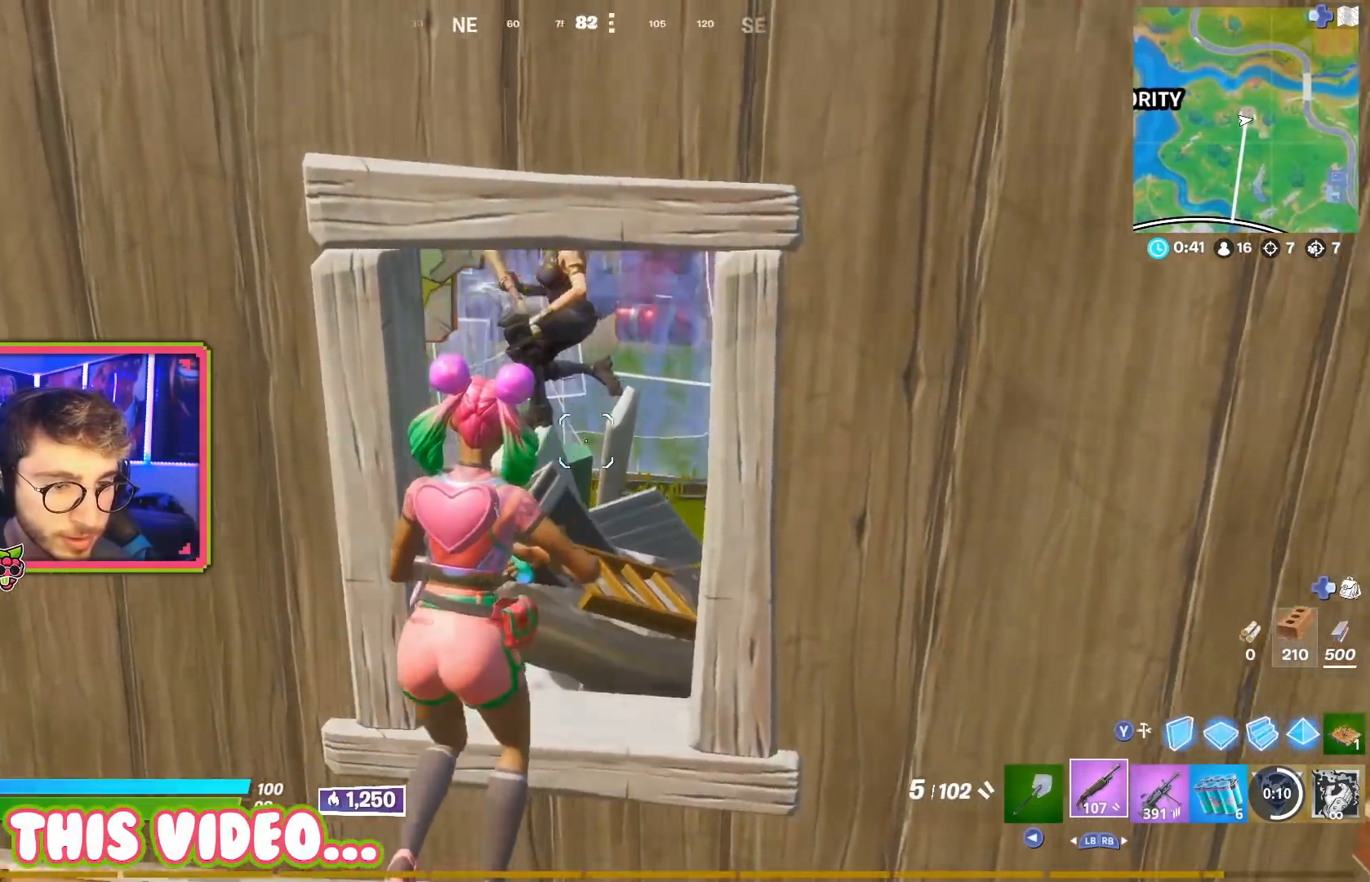
{"buttons": ["R1", "R2"], "left_stick": "up-left", "right_stick": "center", "events": [[50, "CROSS", "up"], [67, "right_stick", "up"], [217, "left_stick", "up"], [317, "right_stick", "center"], [350, "R2", "down"], [367, "left_stick", "up-left"], [367, "right_stick", "left"], [400, "R1", "down"], [434, "right_stick", "center"]]}
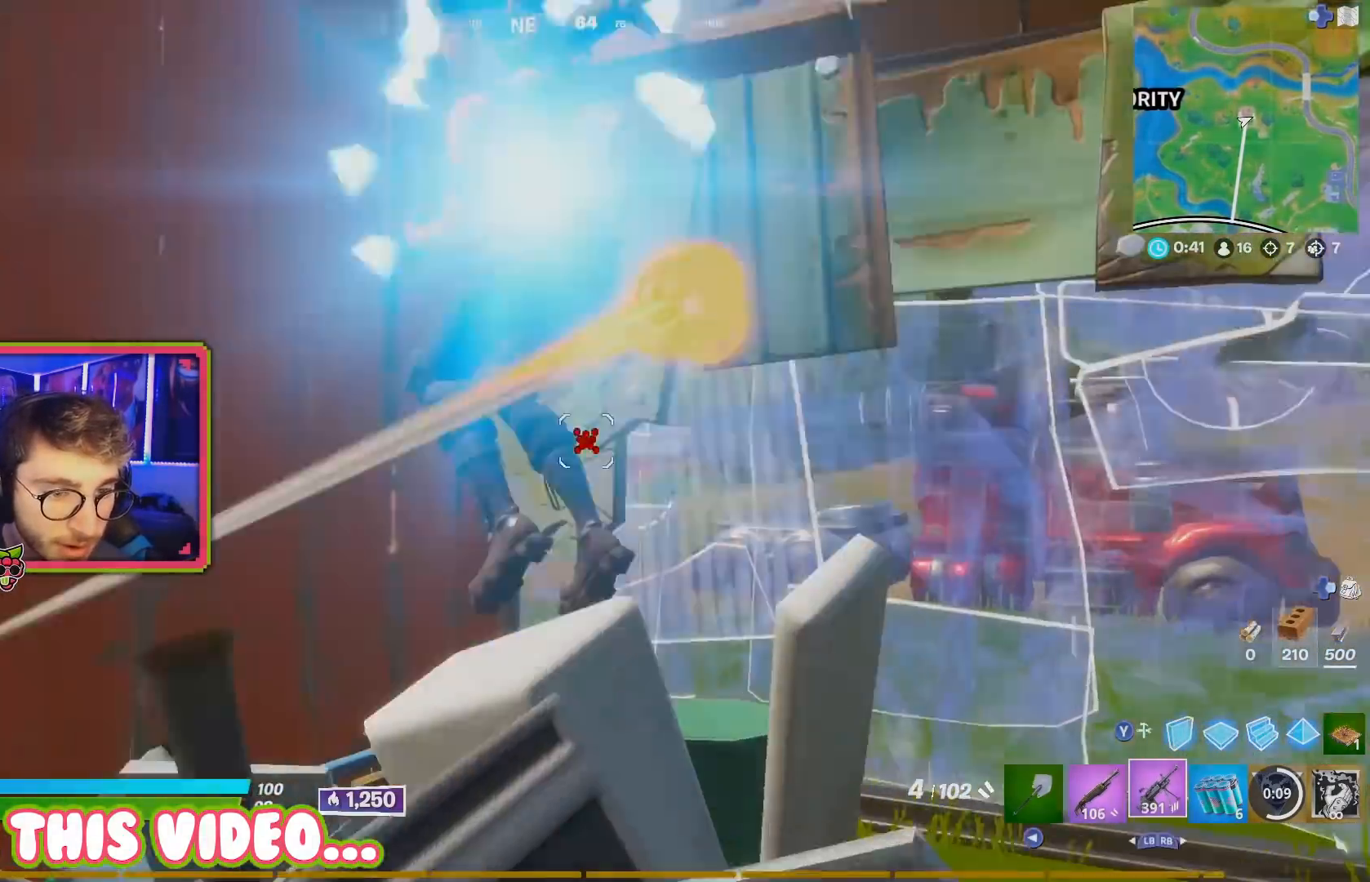
{"buttons": ["R2"], "left_stick": "left", "right_stick": "left", "events": [[34, "R1", "up"], [34, "R2", "up"], [184, "R2", "down"], [184, "right_stick", "down-left"], [267, "left_stick", "left"], [368, "right_stick", "center"], [418, "right_stick", "left"]]}
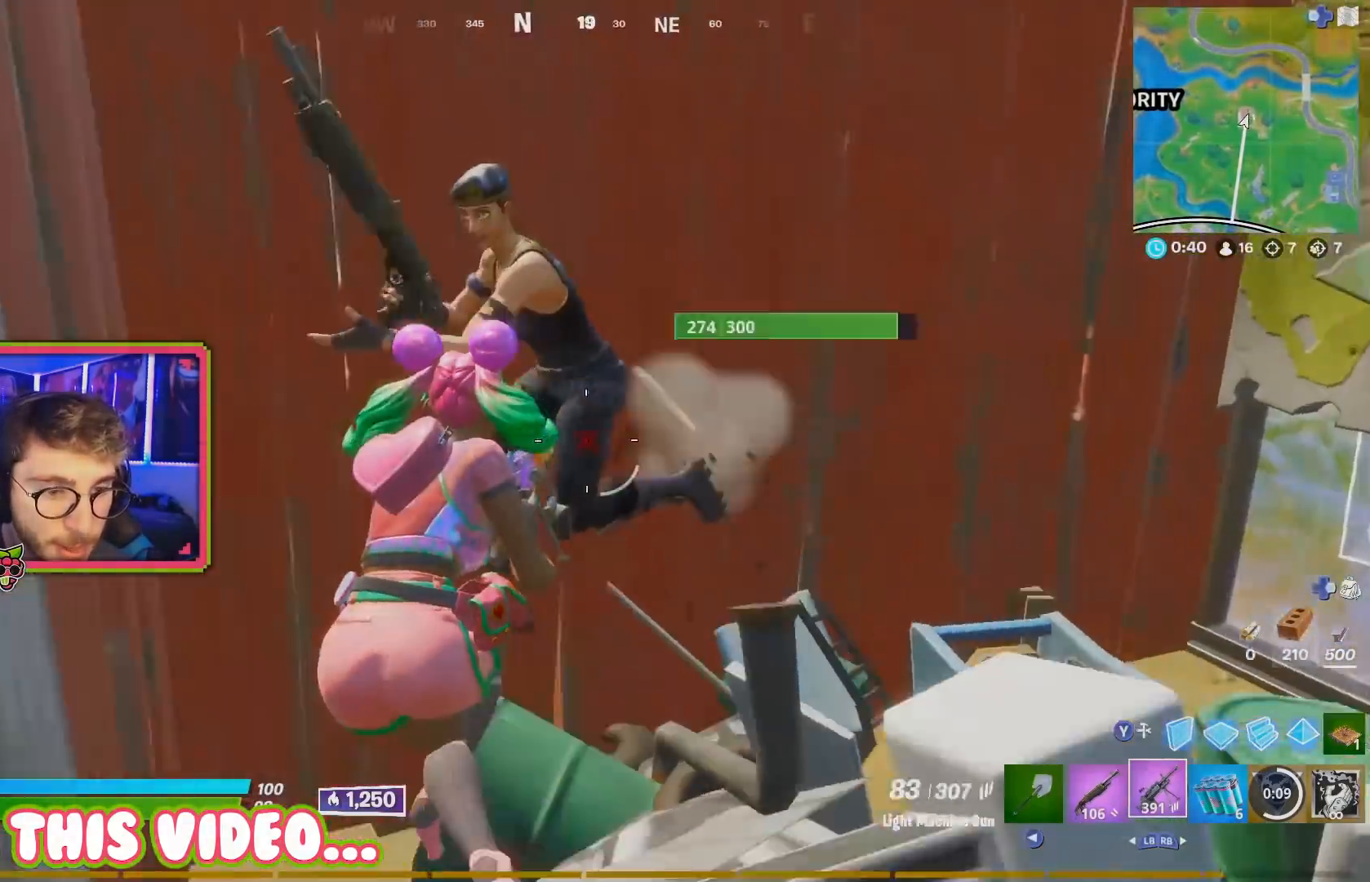
{"buttons": ["R2"], "left_stick": "down-right", "right_stick": "down-left", "events": [[50, "right_stick", "center"], [150, "left_stick", "up-right"], [284, "left_stick", "down-left"], [284, "right_stick", "left"], [384, "right_stick", "center"], [417, "left_stick", "down-right"], [451, "right_stick", "down-left"]]}
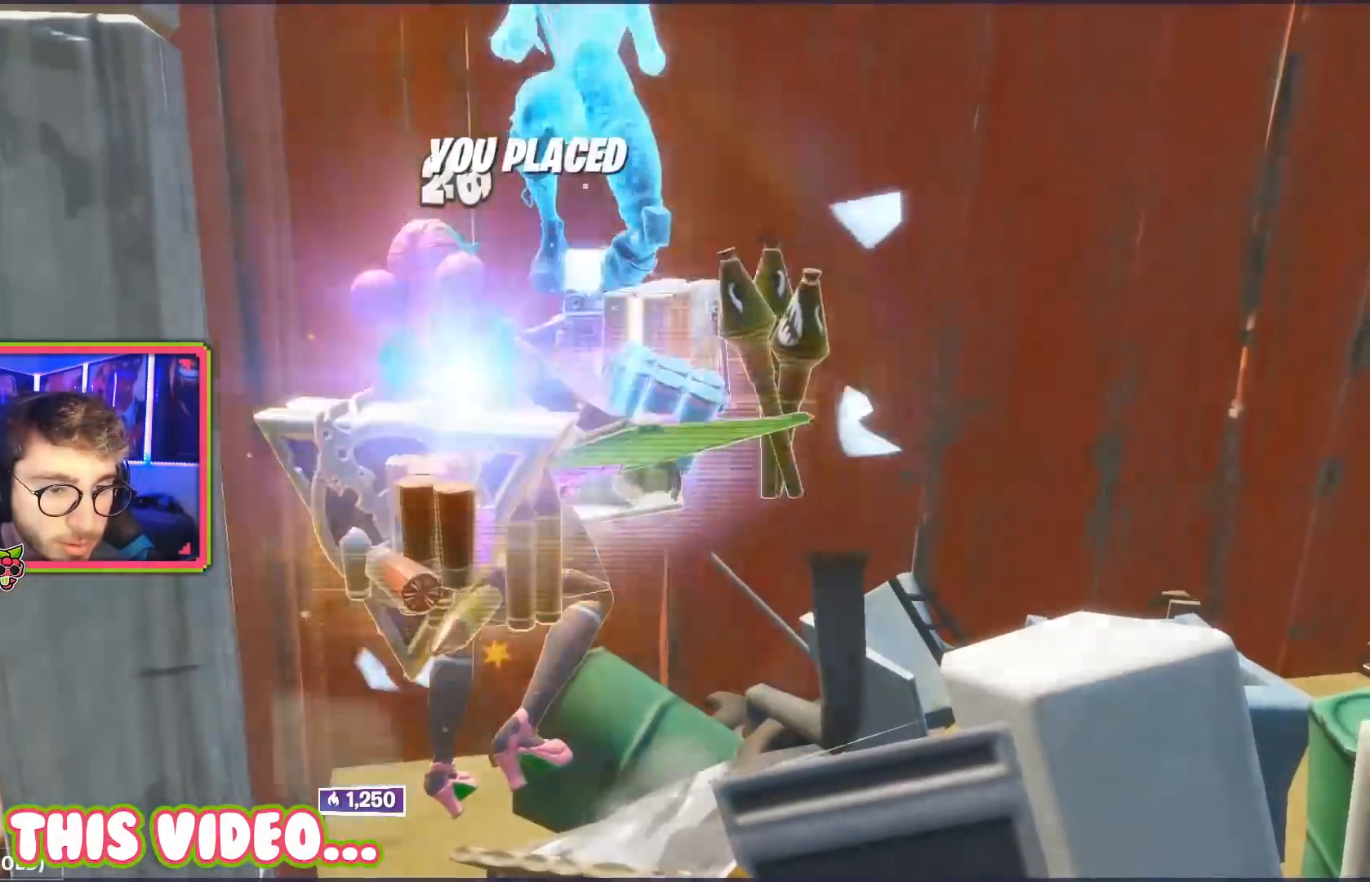
{"buttons": [], "left_stick": "center", "right_stick": "center", "events": [[50, "right_stick", "center"], [117, "right_stick", "right"], [267, "left_stick", "center"], [317, "R2", "up"], [317, "right_stick", "center"]]}
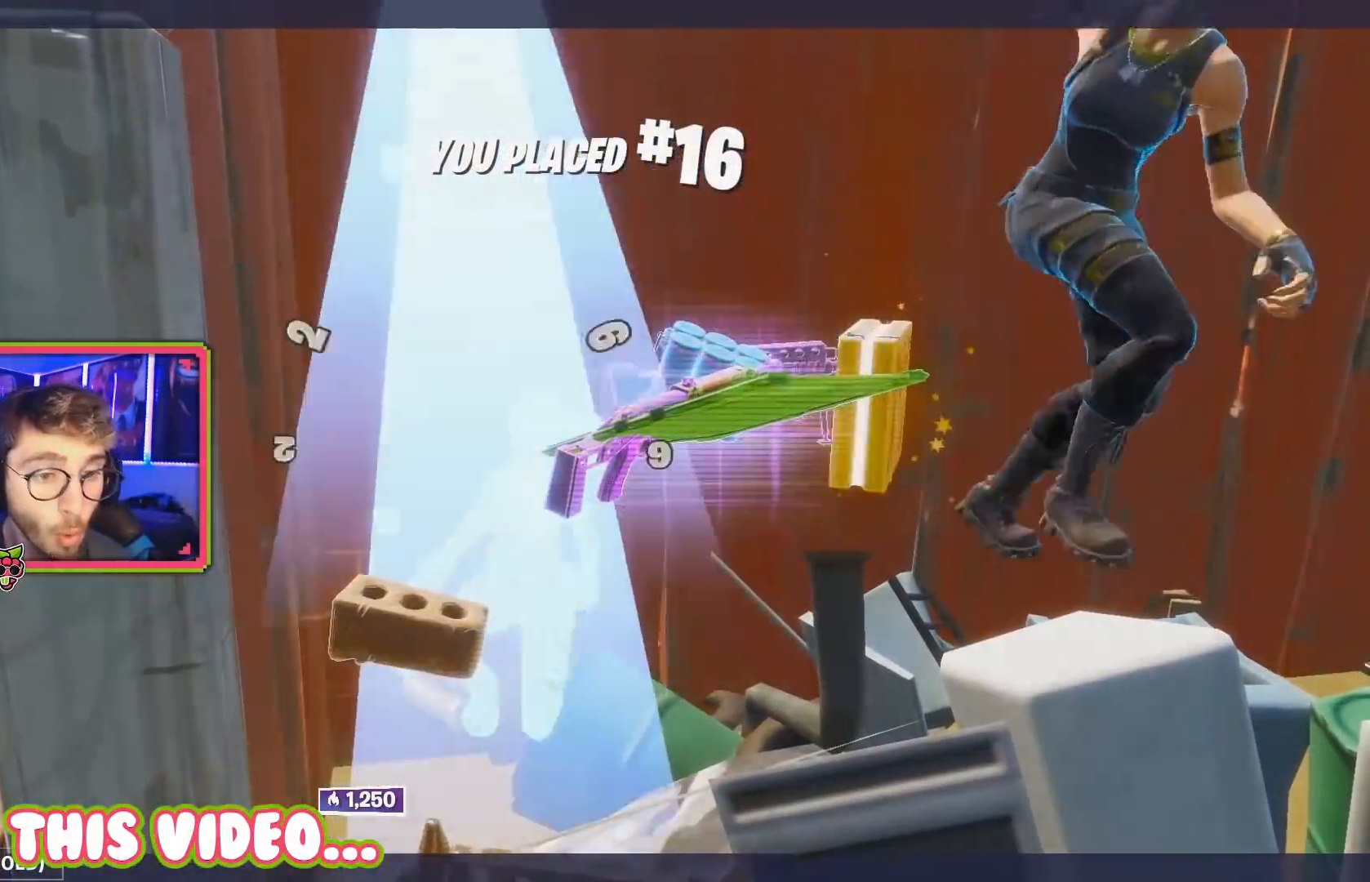
{"buttons": [], "left_stick": "center", "right_stick": "center", "events": []}
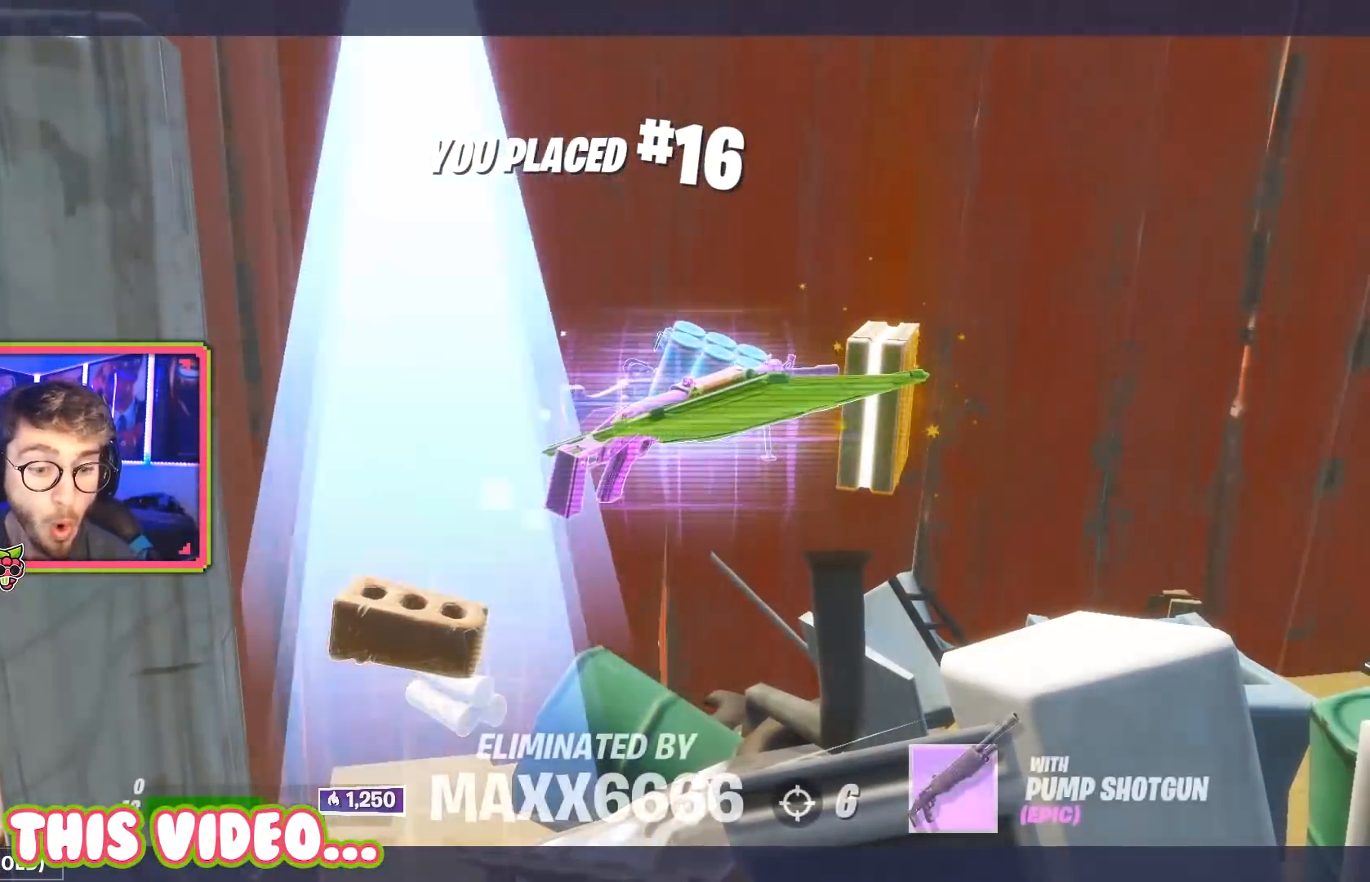
{"buttons": [], "left_stick": "center", "right_stick": "center", "events": []}
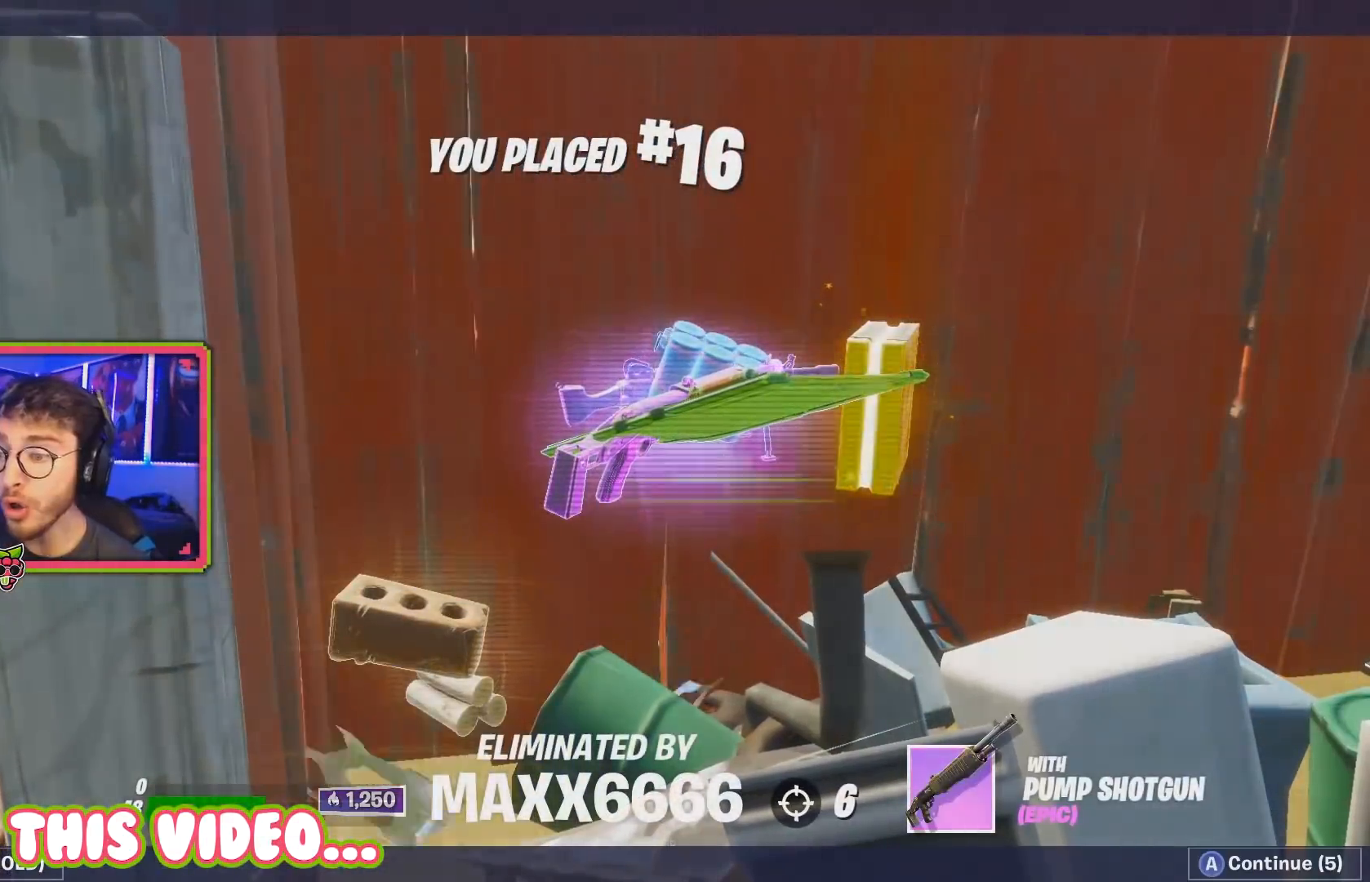
{"buttons": [], "left_stick": "center", "right_stick": "center", "events": []}